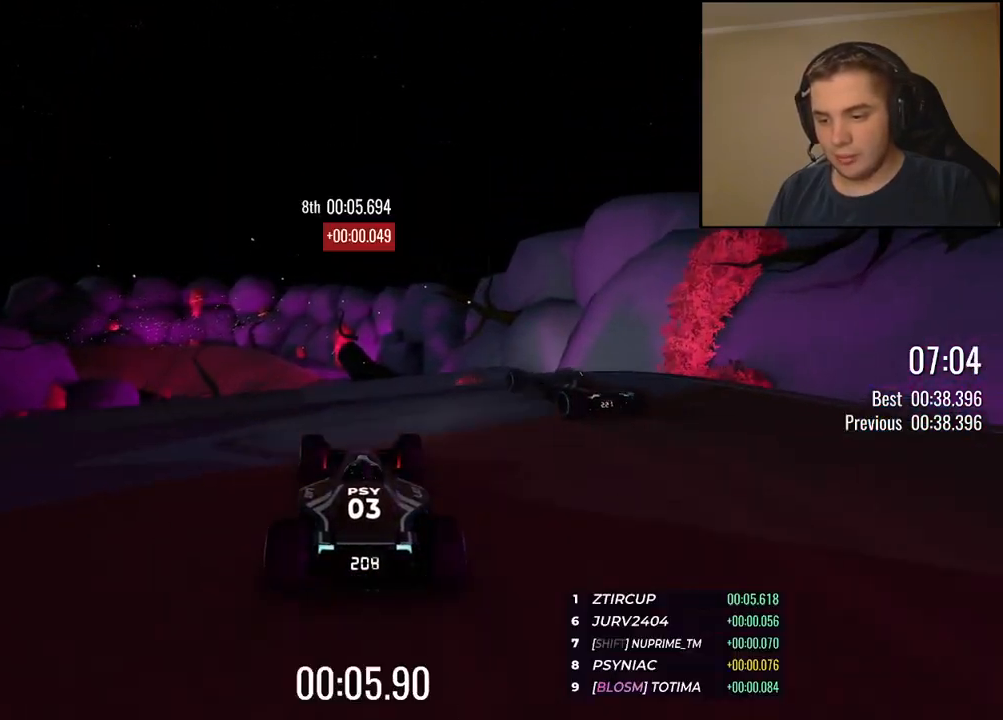
Gameplay with keyboard; each line is a JSON object with the keys held at the frame after it. "events" lists presses ("down") and releases ("up") of "down", "left", "right" and "up" between this image and that frame as [ms after this image, input, new state], when the widget could be followed in between. No other keys are recorded. Mouse input is not recorded.
{"keys": ["up"], "events": []}
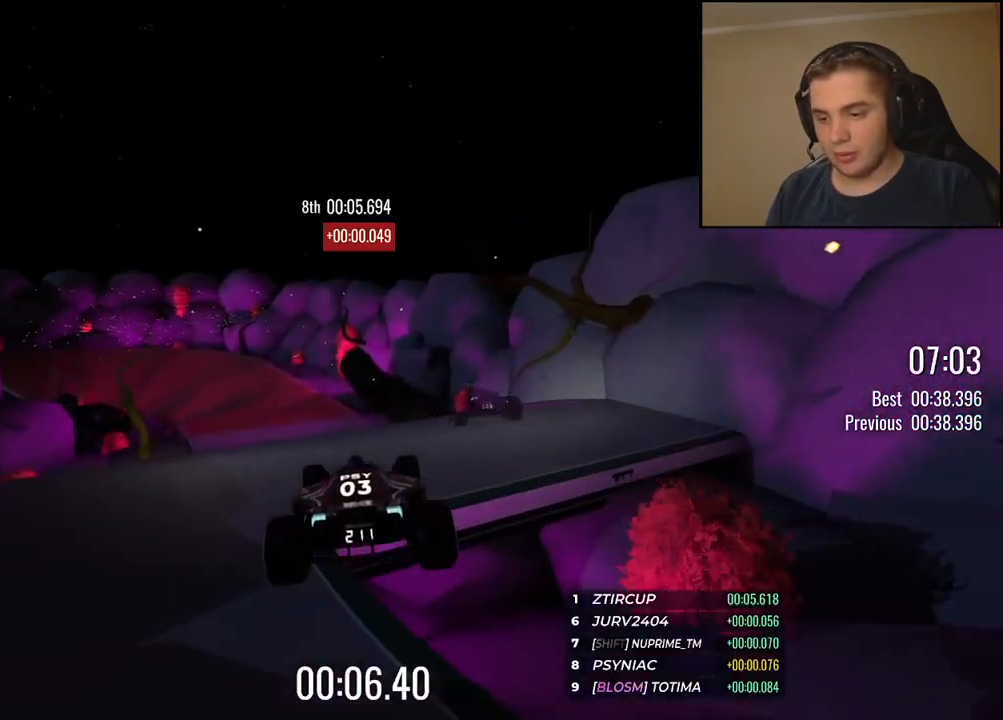
{"keys": ["up"], "events": [[350, "left", "down"], [484, "left", "up"]]}
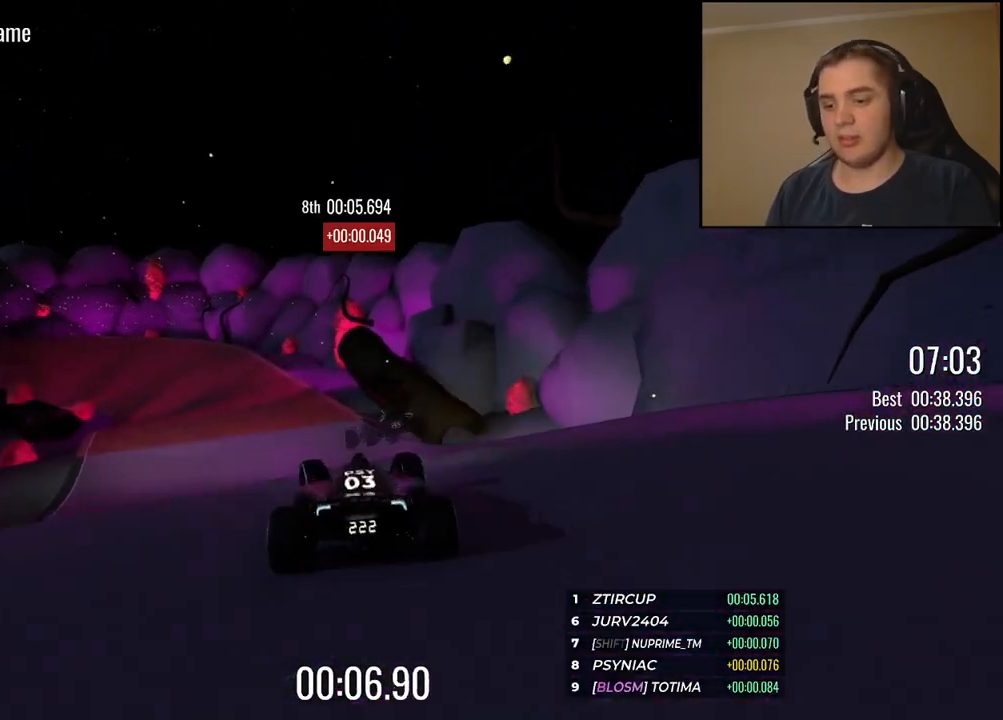
{"keys": [], "events": [[83, "up", "up"]]}
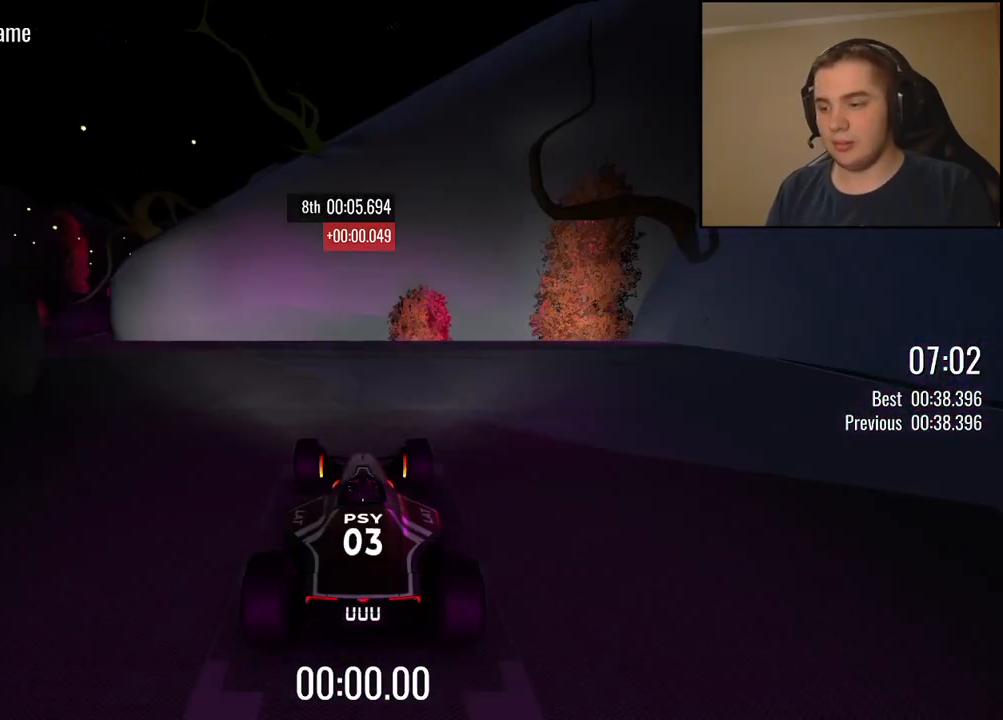
{"keys": [], "events": []}
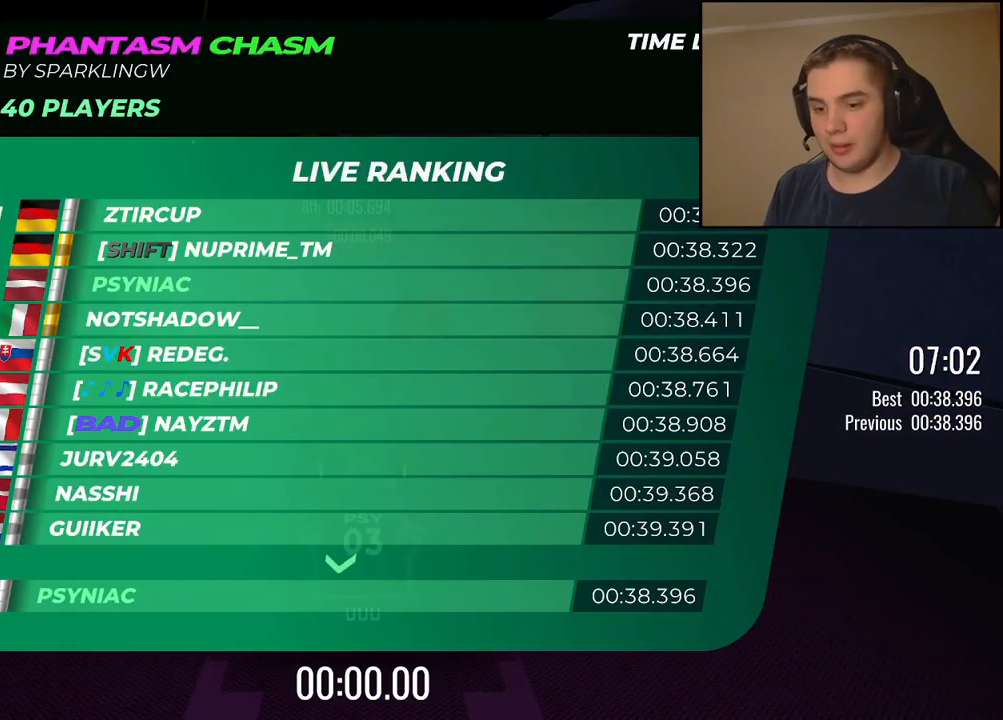
{"keys": [], "events": []}
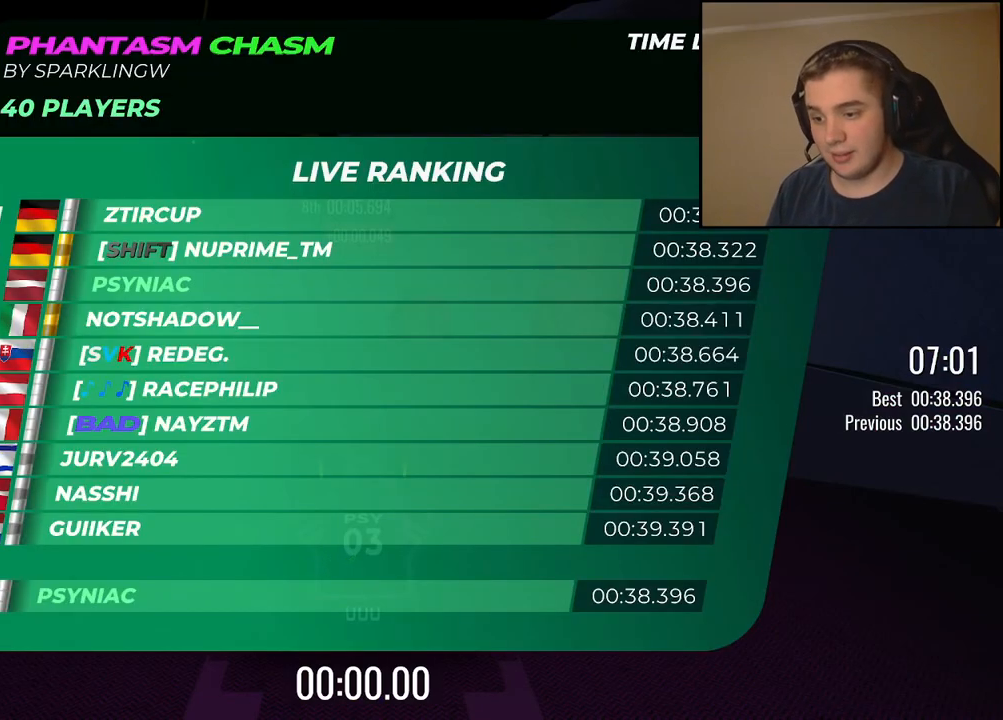
{"keys": ["left", "up"], "events": [[100, "up", "down"], [267, "left", "down"]]}
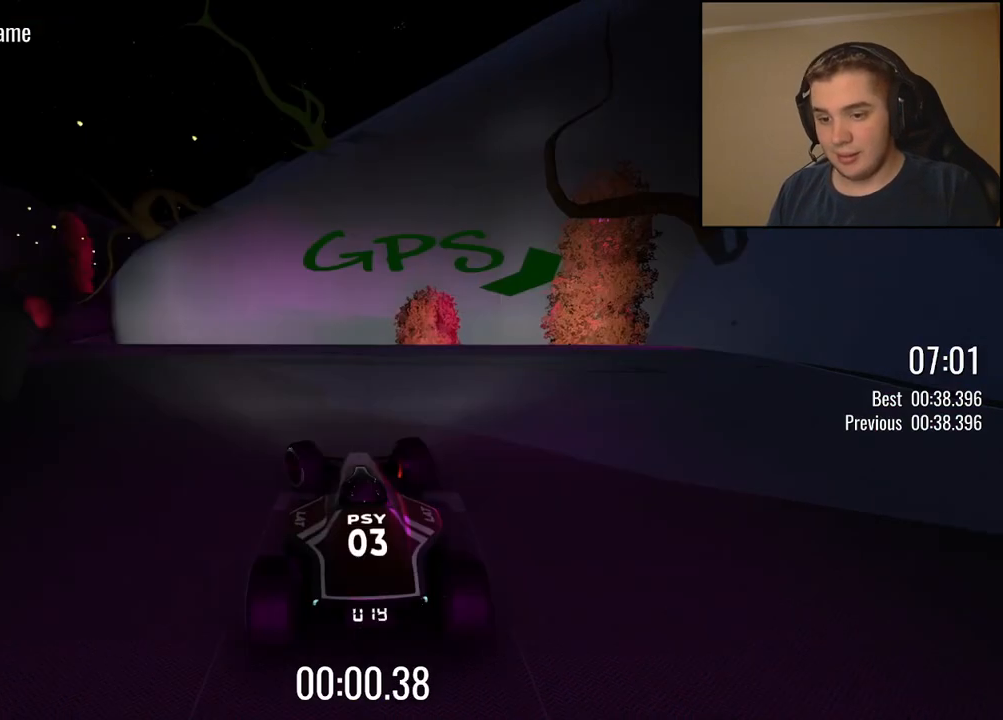
{"keys": ["up"], "events": [[300, "left", "up"], [367, "left", "down"], [467, "left", "up"]]}
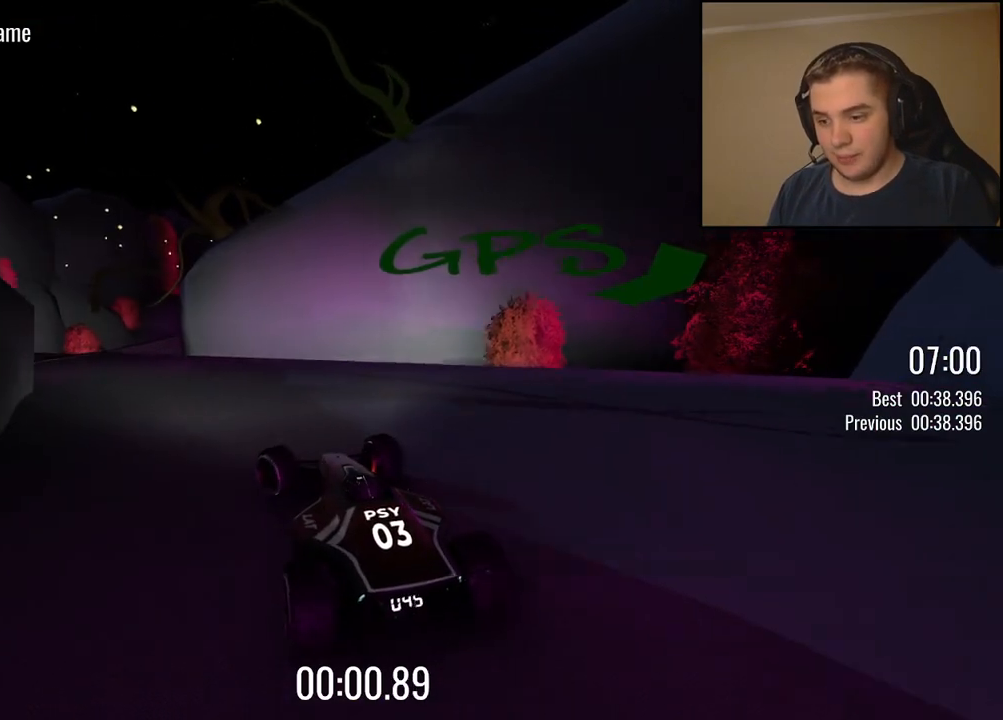
{"keys": ["up"], "events": [[100, "left", "down"], [167, "left", "up"]]}
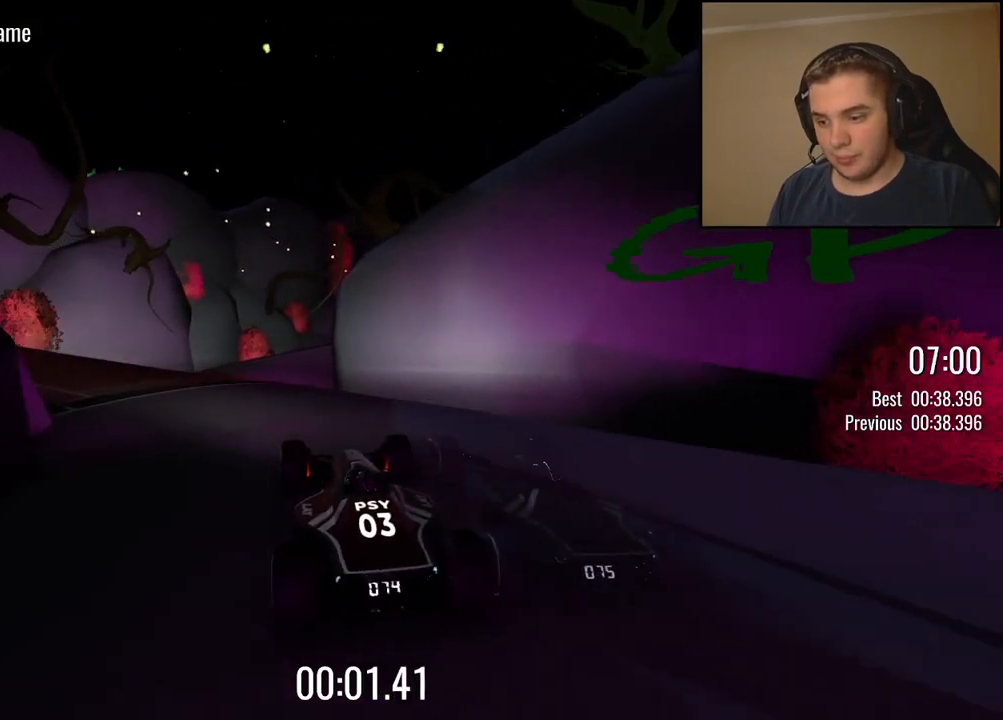
{"keys": ["up"], "events": []}
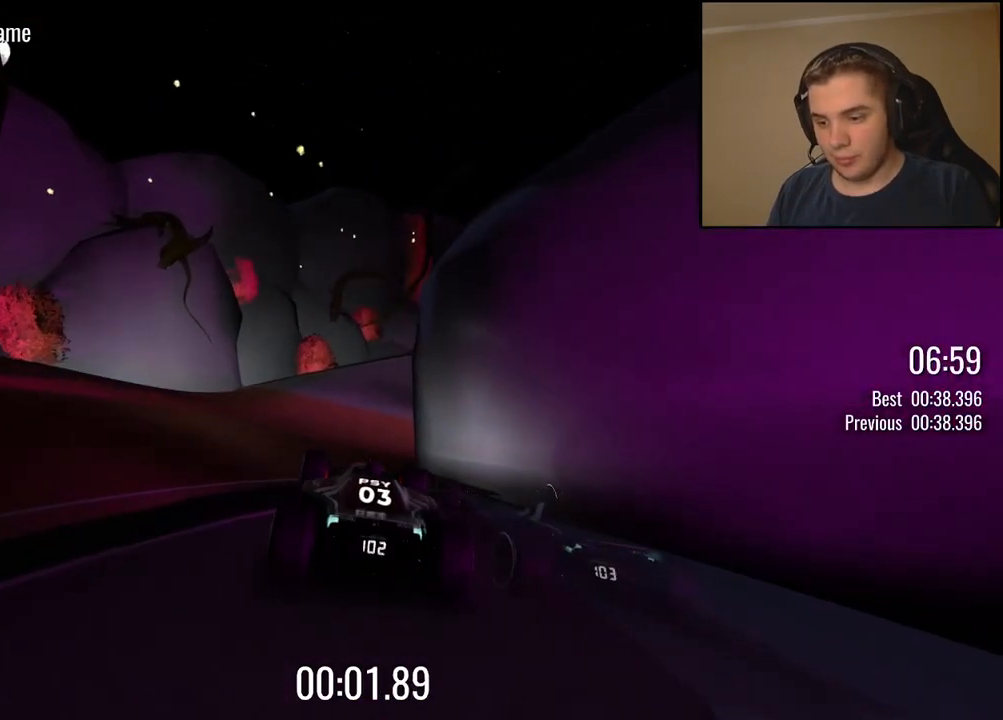
{"keys": ["up"], "events": []}
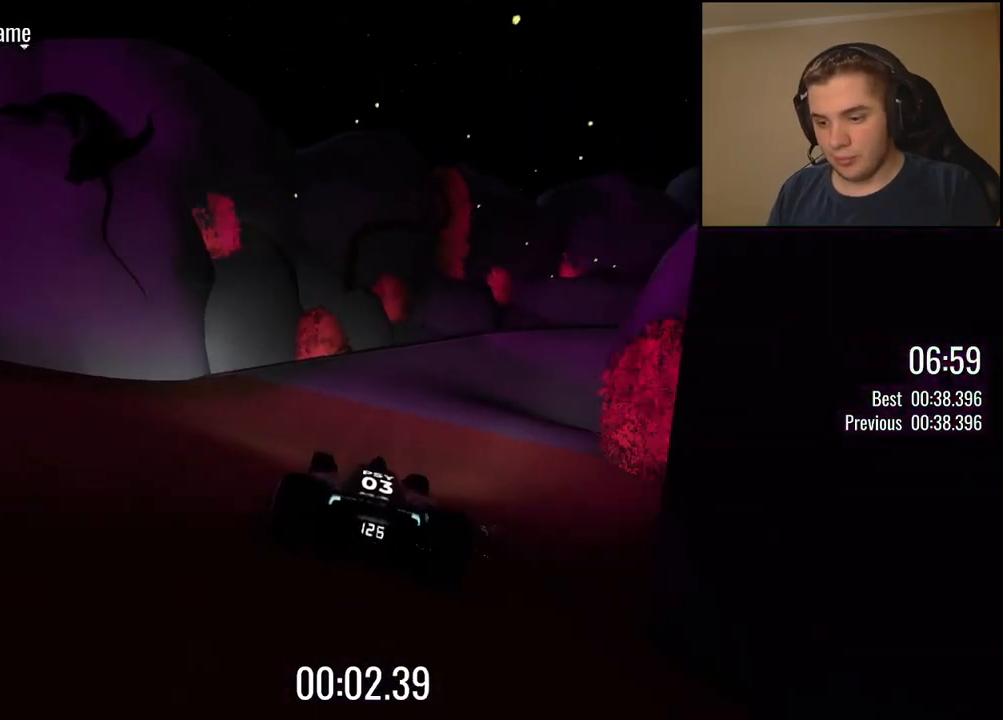
{"keys": ["right", "up"], "events": [[17, "right", "down"], [67, "right", "up"], [318, "right", "down"]]}
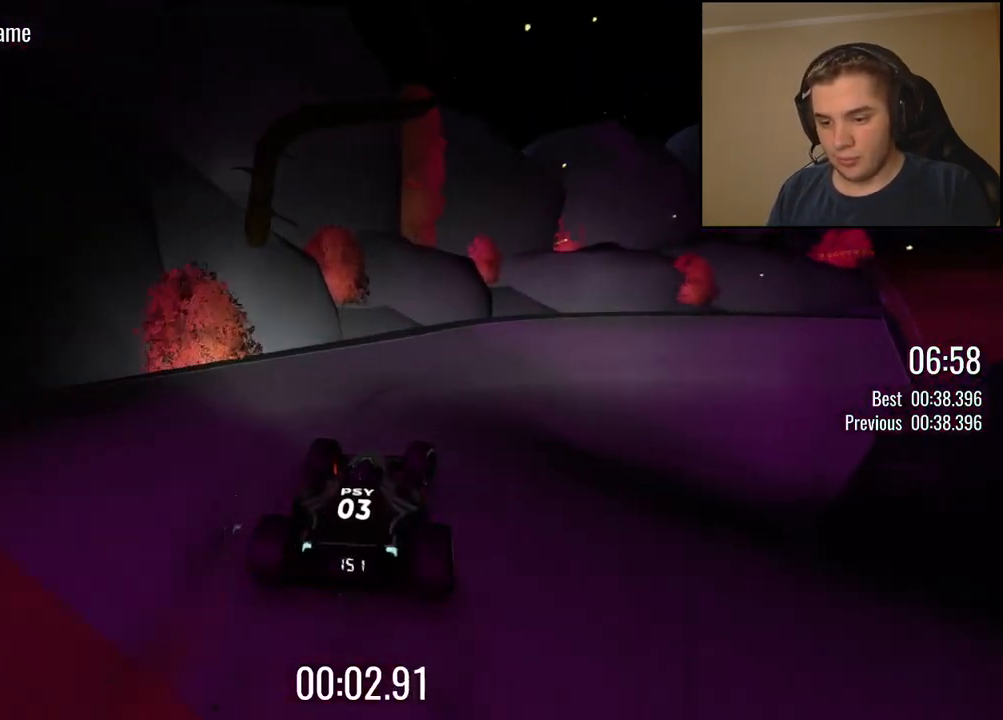
{"keys": ["right", "up"], "events": []}
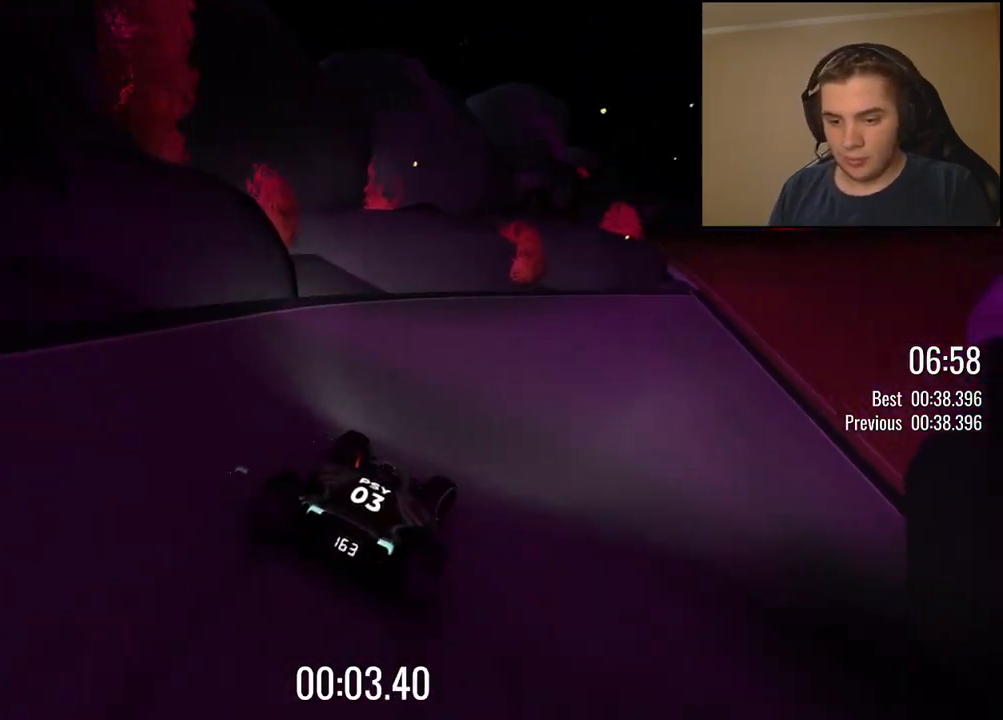
{"keys": ["up"], "events": [[117, "right", "up"]]}
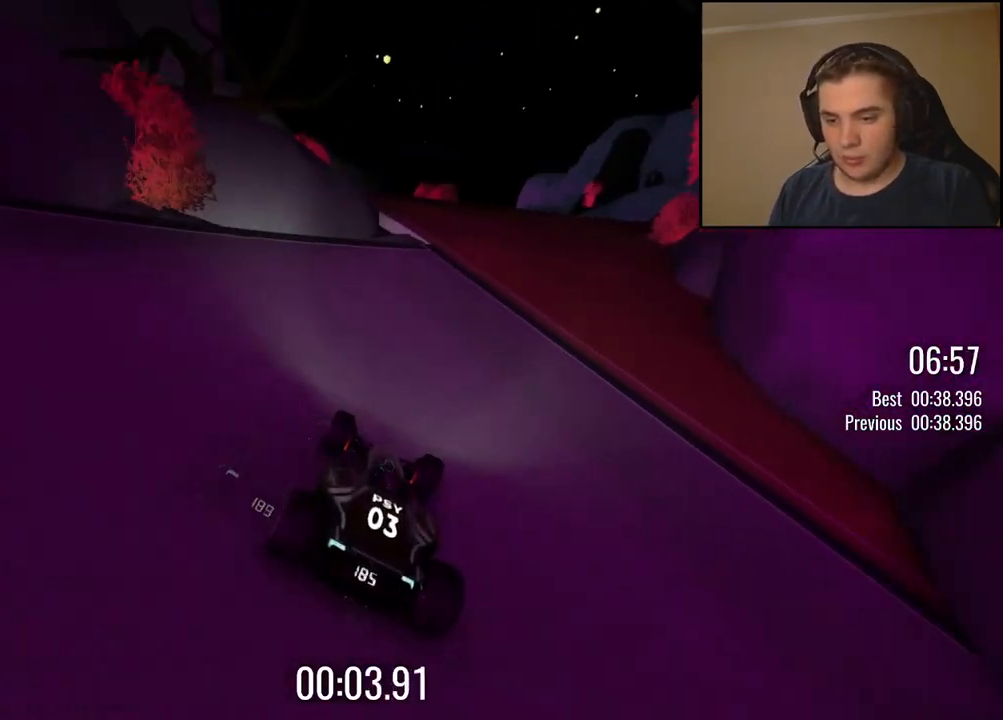
{"keys": ["up"], "events": [[67, "right", "down"], [184, "right", "up"], [384, "left", "down"], [484, "left", "up"]]}
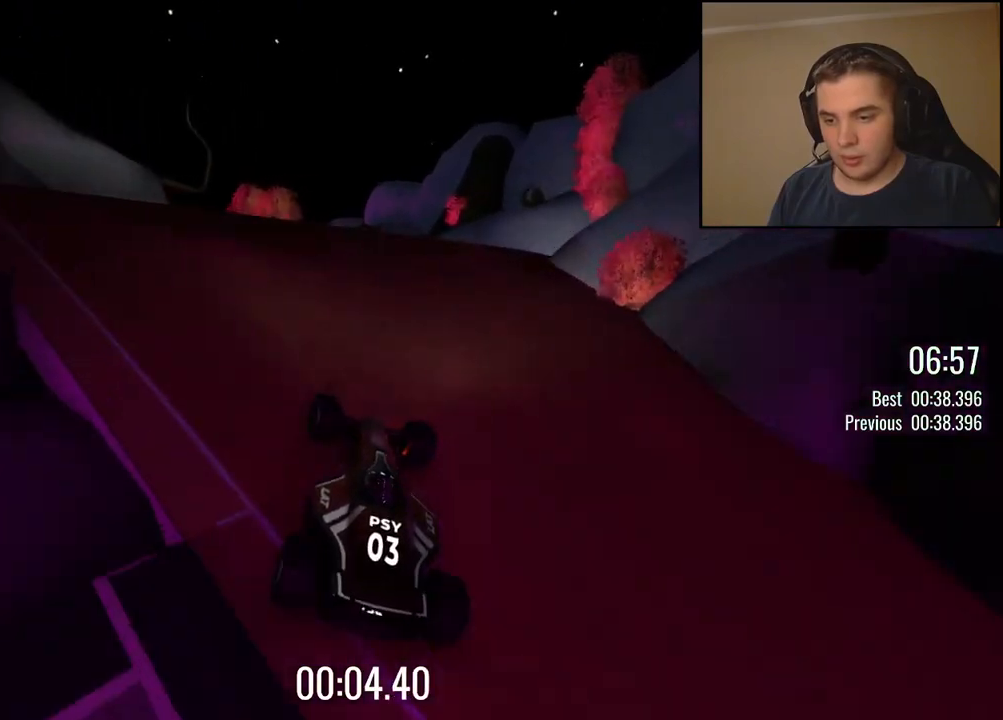
{"keys": ["up"], "events": [[100, "left", "down"], [167, "left", "up"]]}
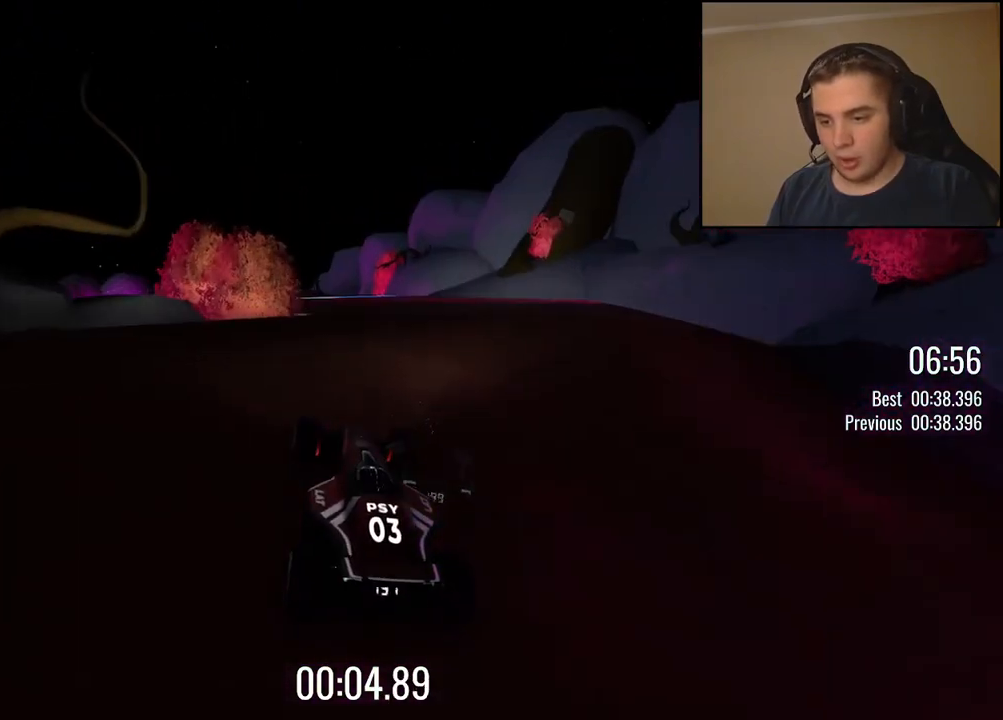
{"keys": ["up"], "events": [[234, "left", "down"], [317, "left", "up"]]}
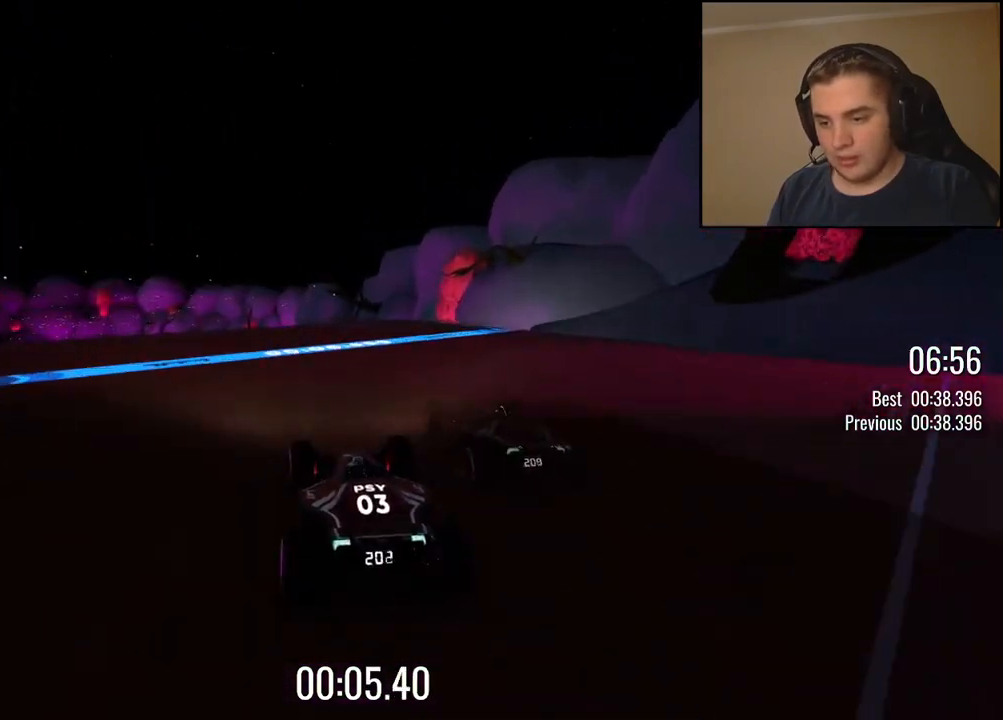
{"keys": ["up"], "events": [[17, "left", "down"], [83, "left", "up"]]}
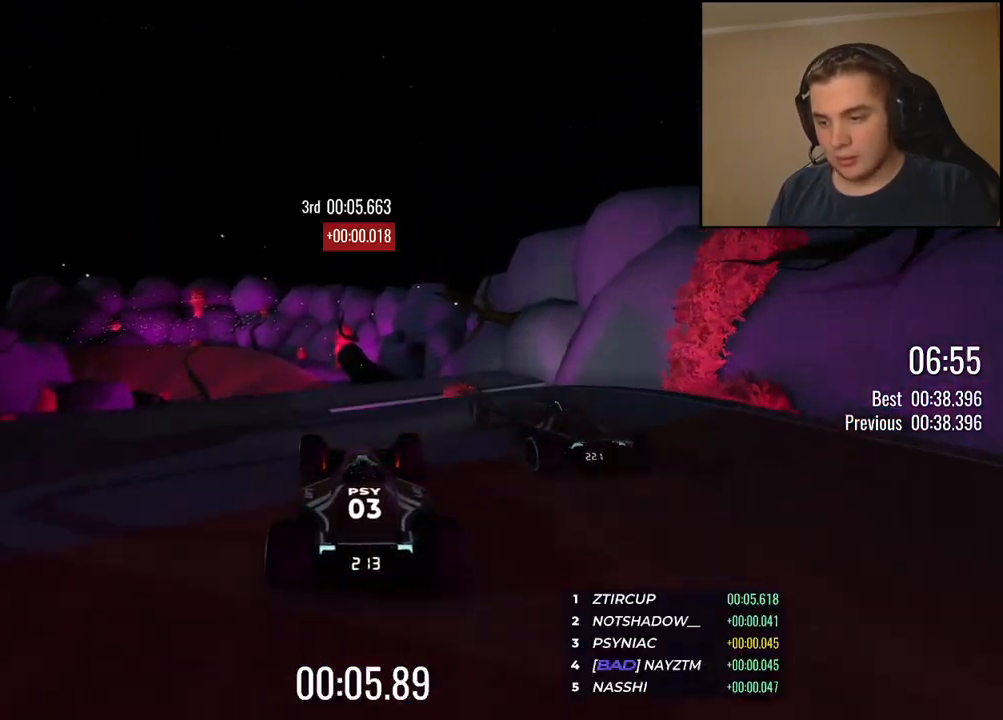
{"keys": ["left", "up"], "events": [[451, "left", "down"]]}
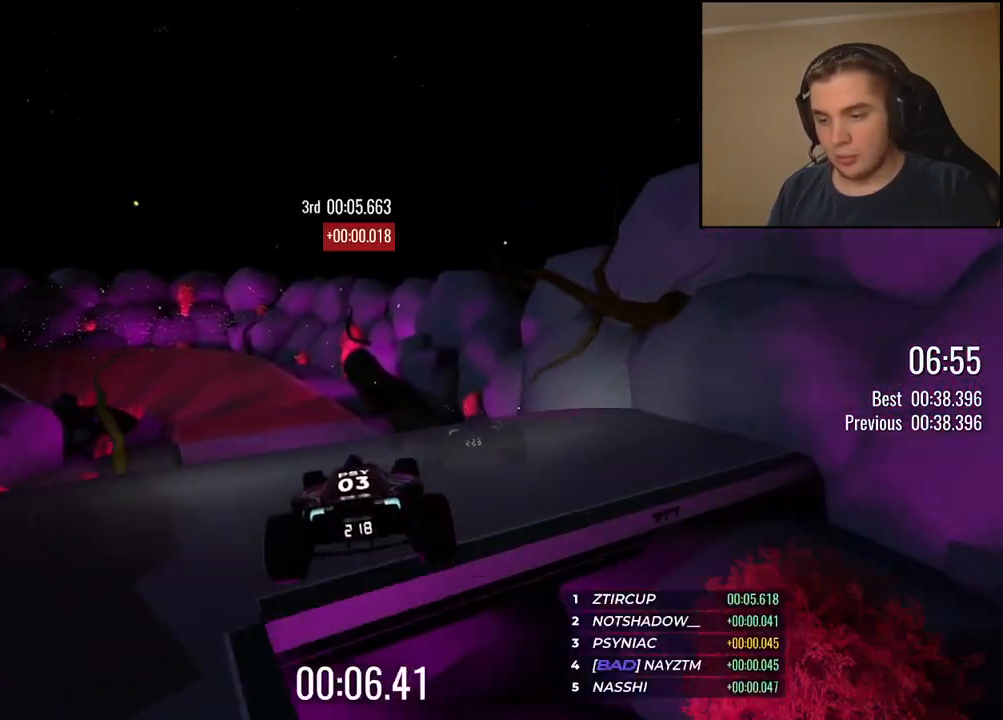
{"keys": ["up"], "events": [[451, "left", "up"]]}
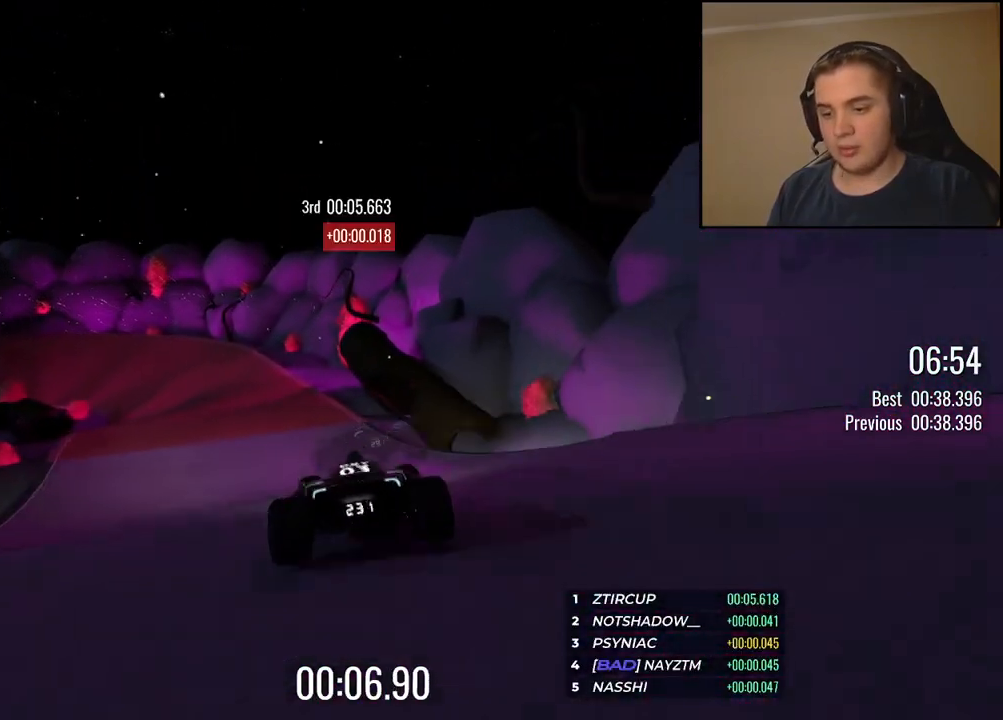
{"keys": ["left", "up"], "events": [[150, "left", "down"], [233, "left", "up"], [450, "left", "down"]]}
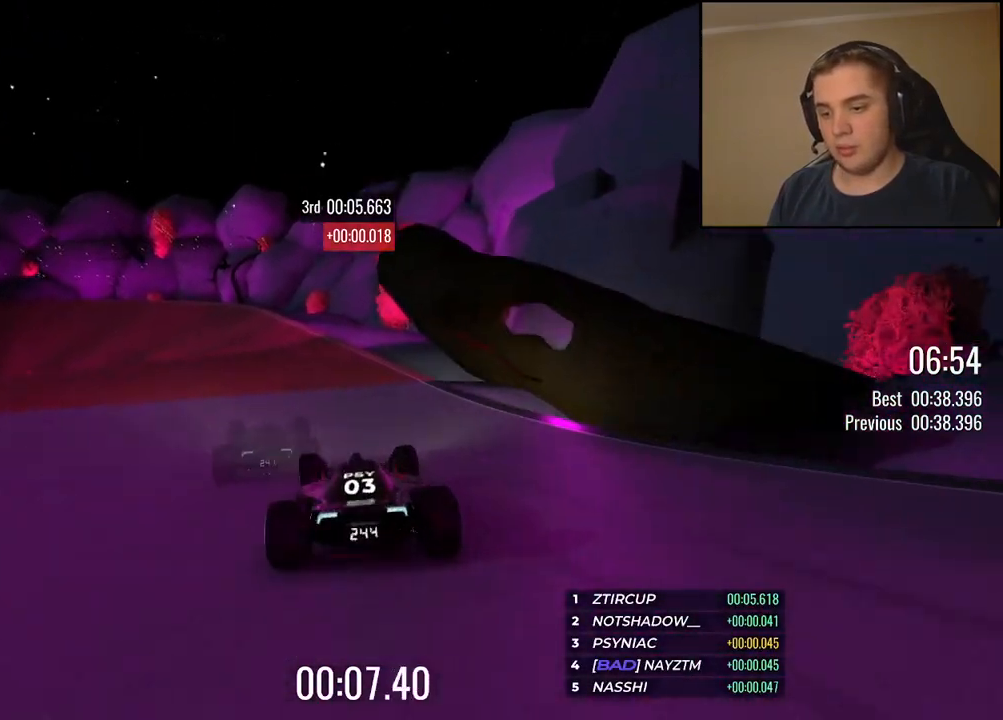
{"keys": ["left", "up"], "events": []}
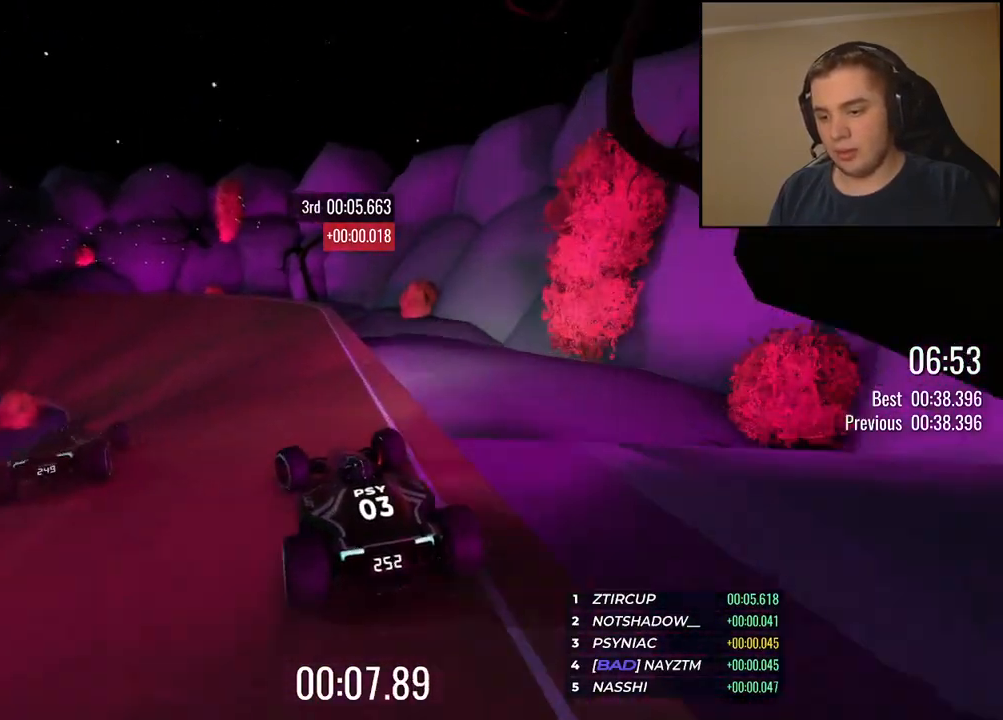
{"keys": ["left", "up"], "events": []}
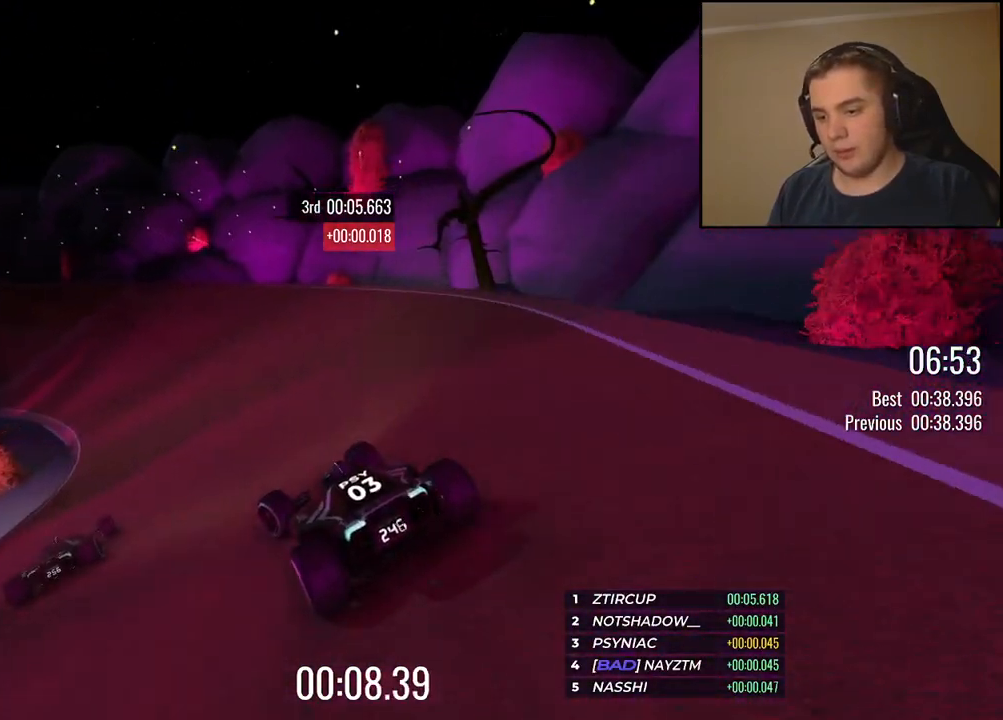
{"keys": ["left", "up"], "events": [[83, "left", "up"], [150, "left", "down"], [300, "left", "up"], [384, "left", "down"]]}
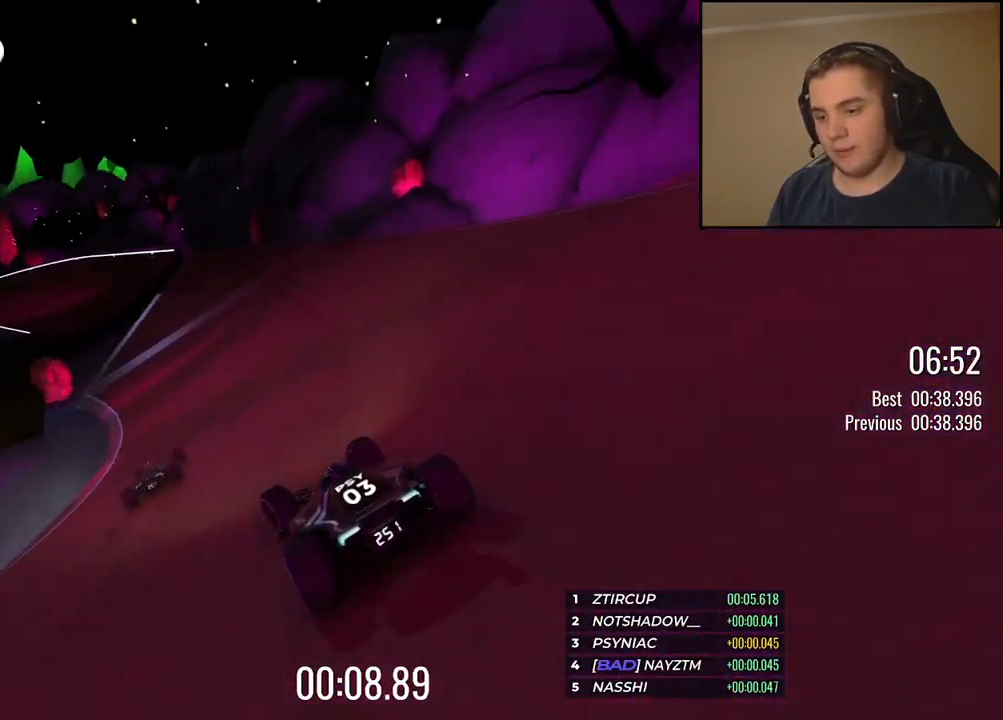
{"keys": ["up"], "events": [[66, "left", "up"], [117, "left", "down"], [250, "left", "up"], [350, "left", "down"], [467, "left", "up"]]}
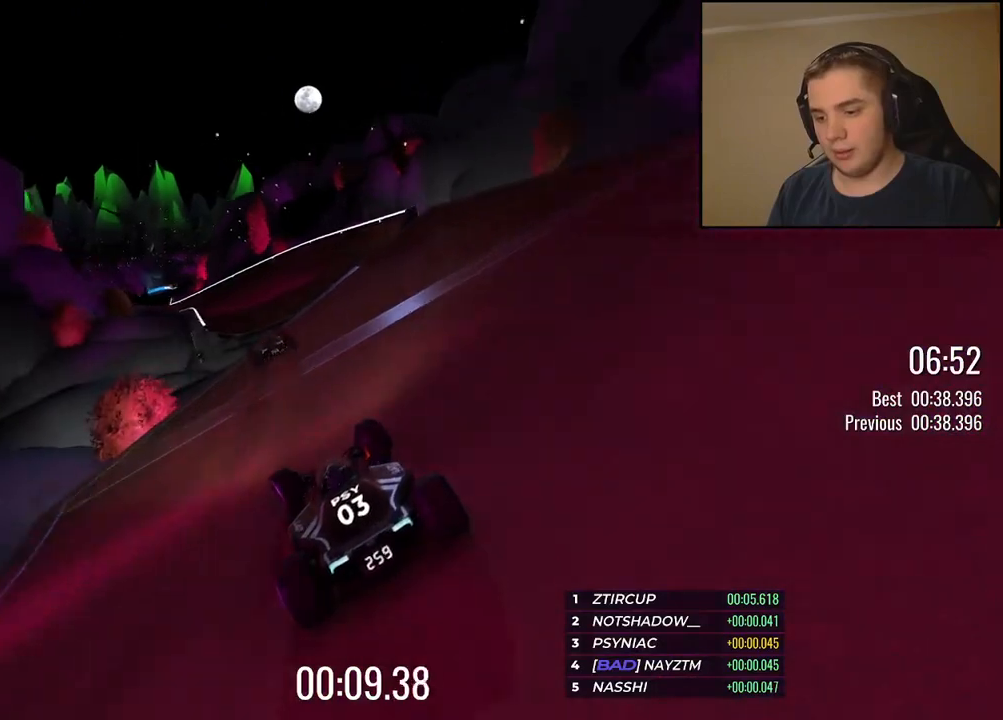
{"keys": ["up"], "events": [[83, "left", "down"], [167, "left", "up"]]}
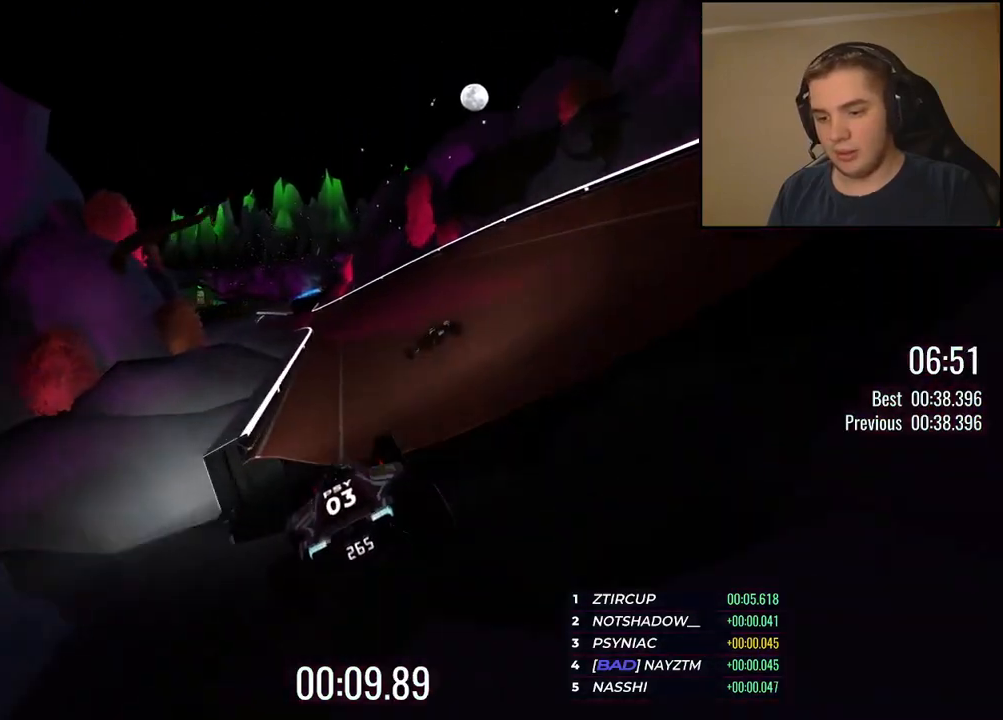
{"keys": ["left", "up"], "events": [[268, "left", "down"]]}
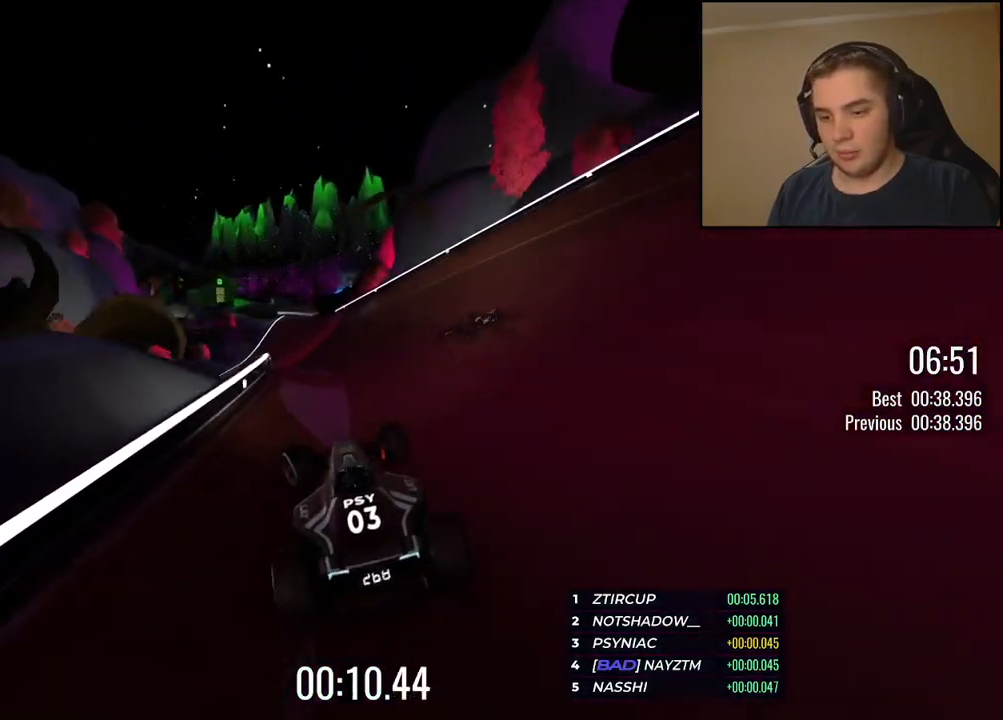
{"keys": ["right", "up"], "events": [[184, "left", "up"], [284, "right", "down"]]}
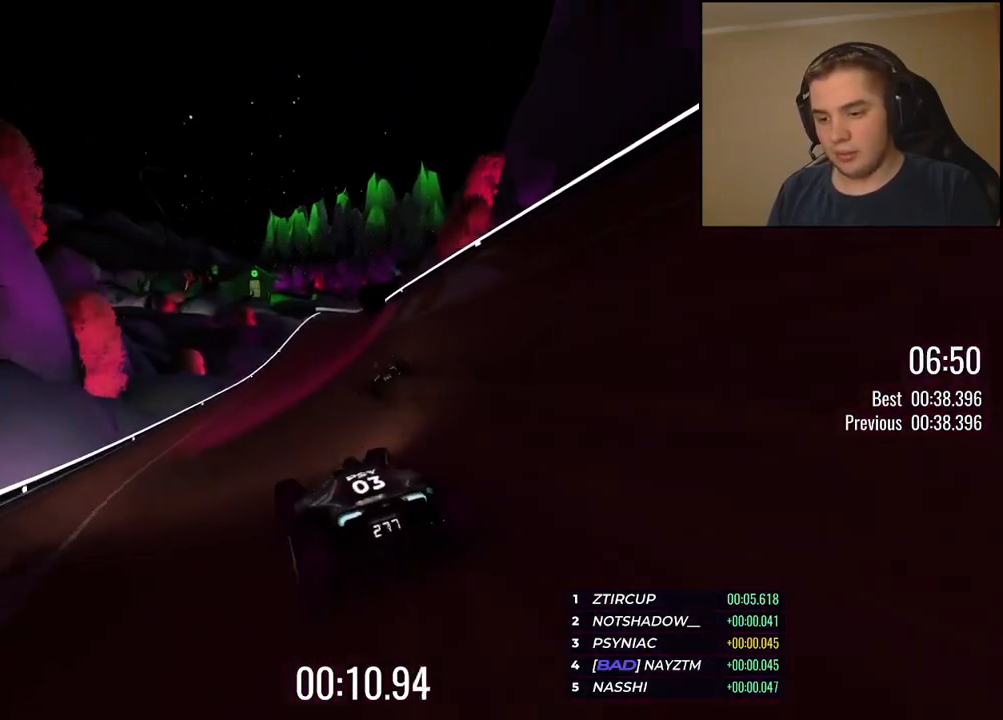
{"keys": ["up"], "events": [[334, "right", "up"]]}
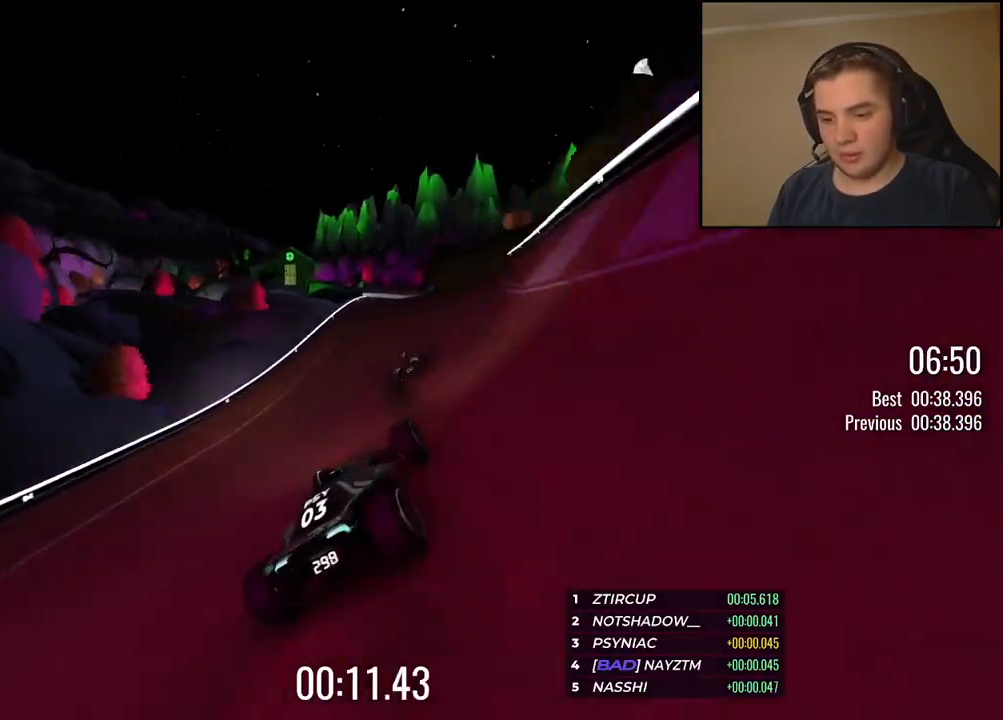
{"keys": ["up"], "events": [[217, "right", "down"], [334, "right", "up"]]}